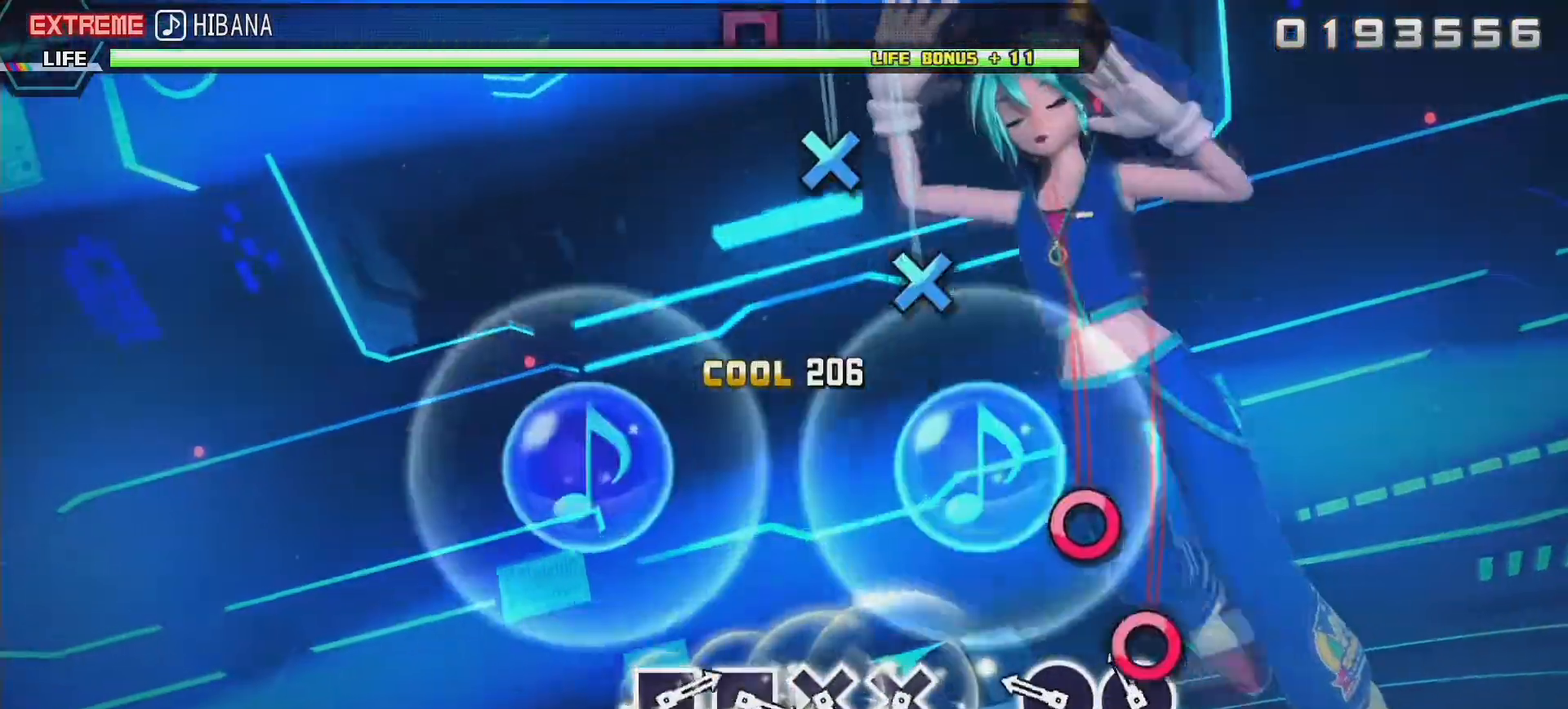
Gameplay with a controller (PlayStation layout); each line is a JSON object with the inputs held at the frame after it. "events" lists button and stick changes between this image and that frame as [ms after this image, input, new state], when the widget could be followed in between. Not read: L3 R3.
{"buttons": ["CROSS"], "left_stick": "center", "right_stick": "center", "events": [[33, "CIRCLE", "down"], [117, "CIRCLE", "up"], [200, "CIRCLE", "down"], [283, "CIRCLE", "up"], [483, "CROSS", "down"]]}
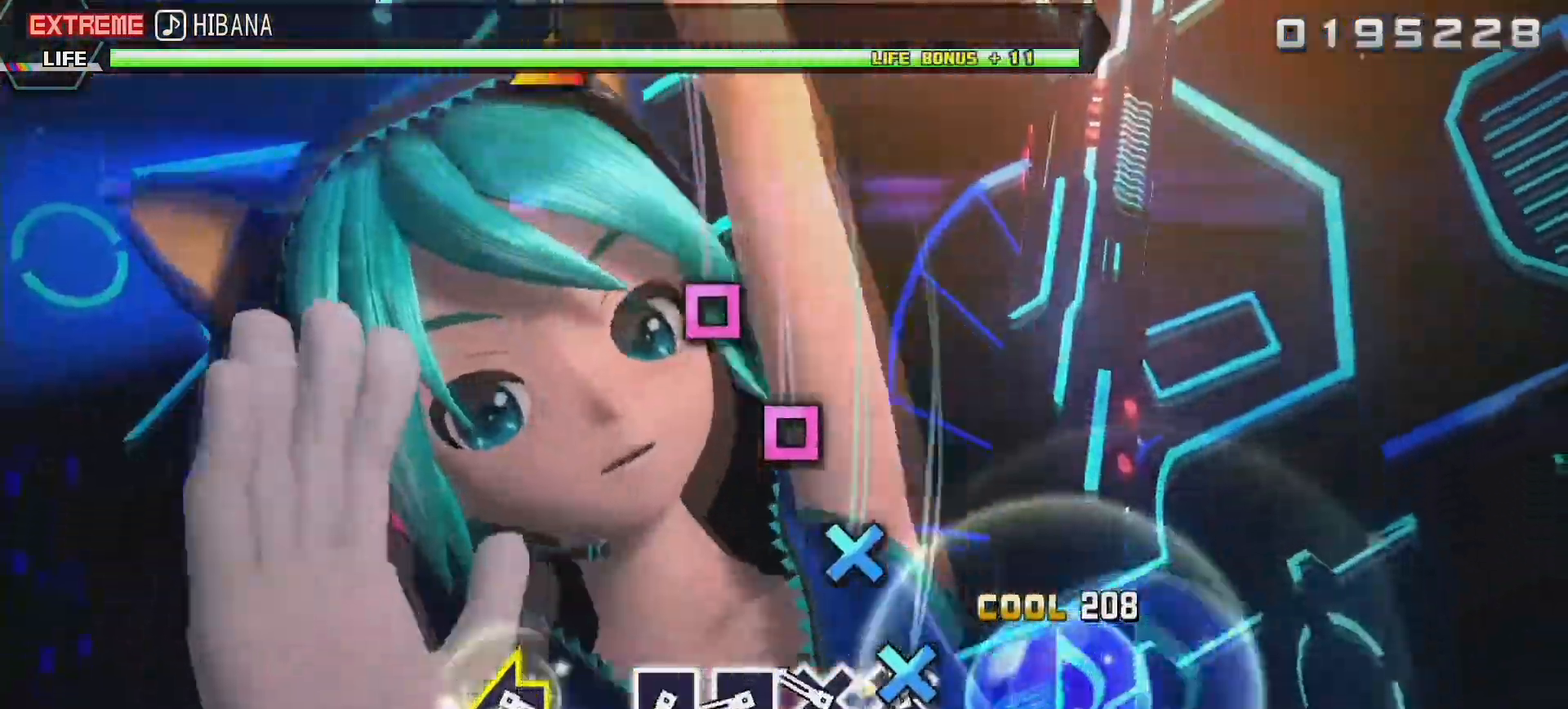
{"buttons": ["SQUARE"], "left_stick": "center", "right_stick": "center", "events": [[83, "CROSS", "up"], [133, "CROSS", "down"], [217, "CROSS", "up"], [283, "SQUARE", "down"], [383, "SQUARE", "up"], [433, "SQUARE", "down"]]}
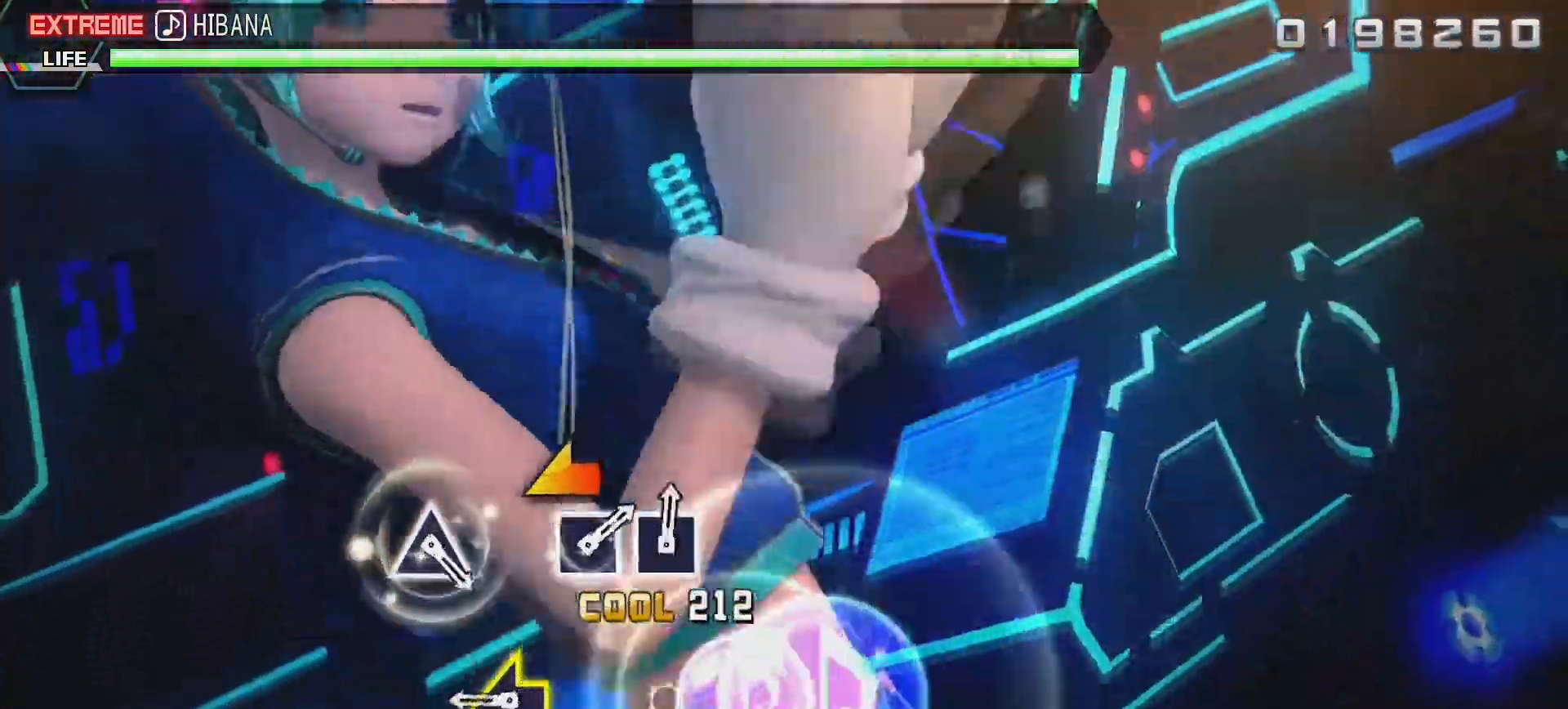
{"buttons": [], "left_stick": "center", "right_stick": "center", "events": [[33, "SQUARE", "up"], [233, "left_stick", "left"], [400, "left_stick", "center"]]}
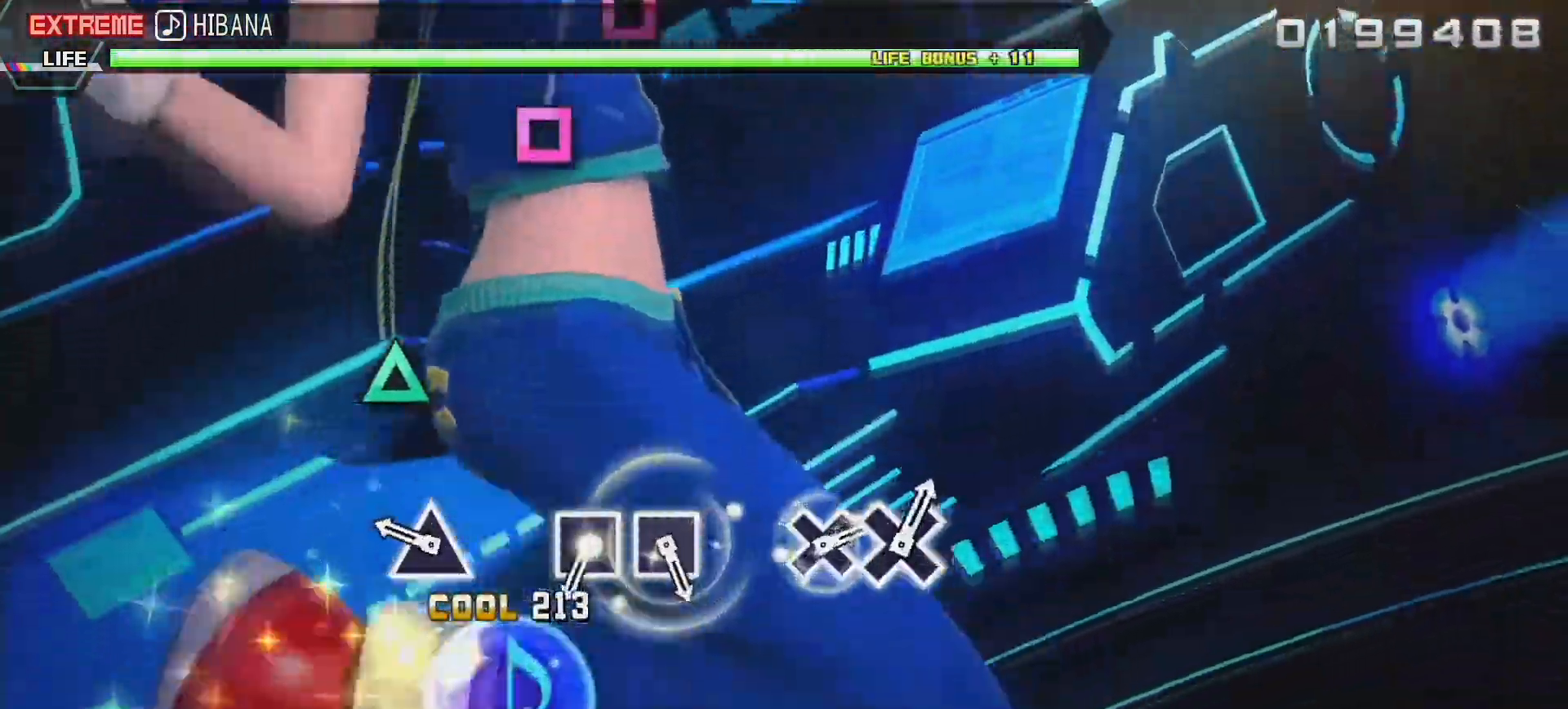
{"buttons": ["SQUARE"], "left_stick": "center", "right_stick": "center", "events": [[167, "TRIANGLE", "down"], [300, "TRIANGLE", "up"], [483, "SQUARE", "down"]]}
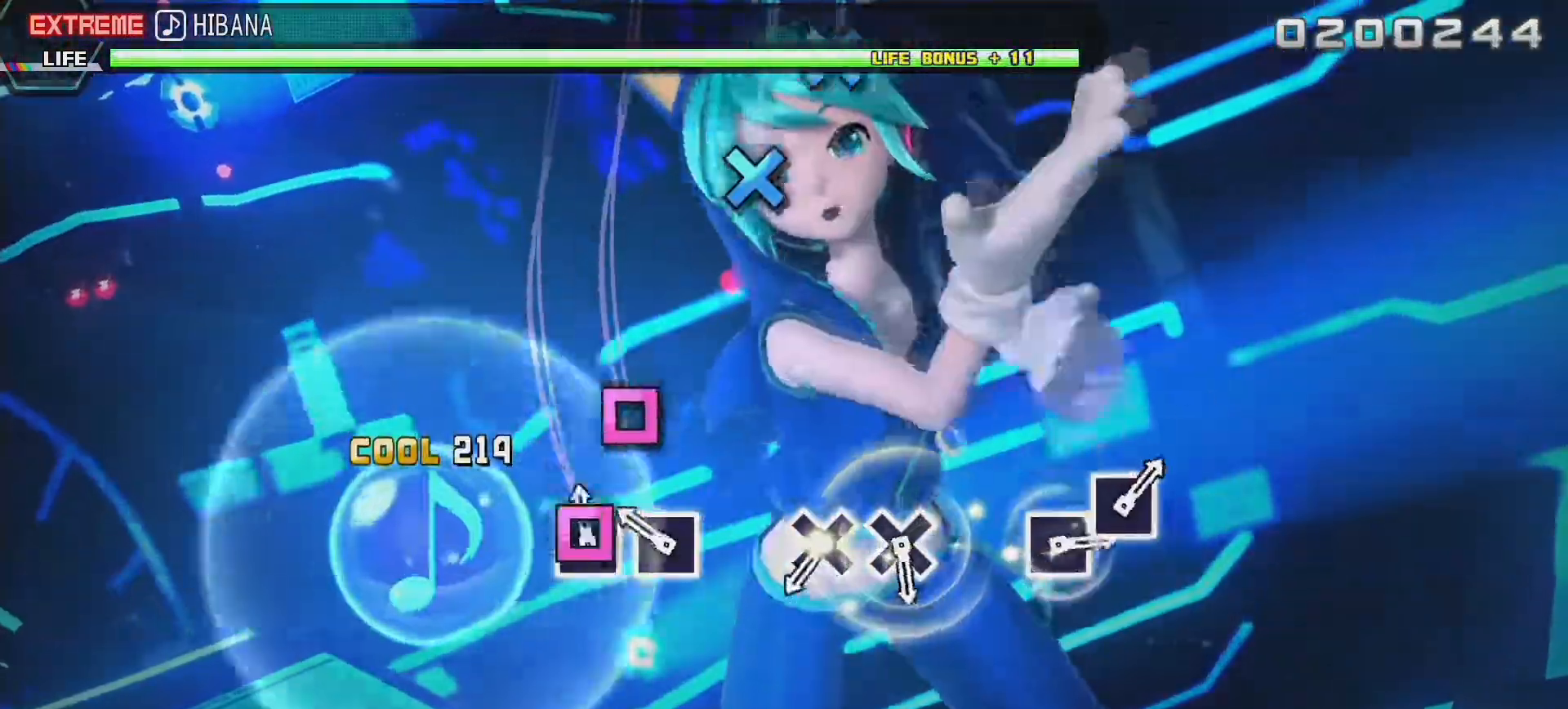
{"buttons": ["CROSS"], "left_stick": "center", "right_stick": "center", "events": [[83, "SQUARE", "up"], [133, "SQUARE", "down"], [217, "SQUARE", "up"], [433, "CROSS", "down"]]}
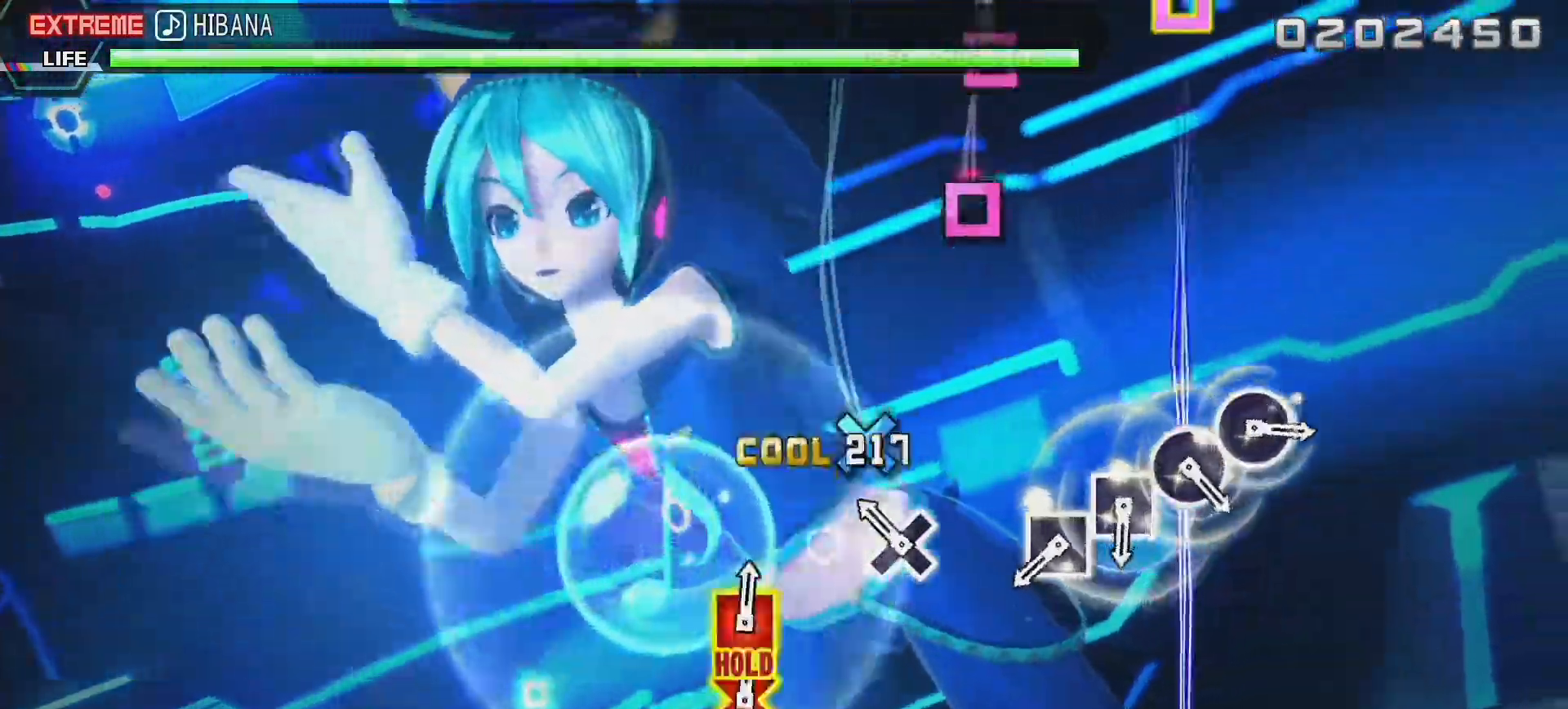
{"buttons": [], "left_stick": "center", "right_stick": "center", "events": [[17, "CROSS", "up"], [83, "CROSS", "down"], [150, "CROSS", "up"], [383, "SQUARE", "down"], [483, "SQUARE", "up"]]}
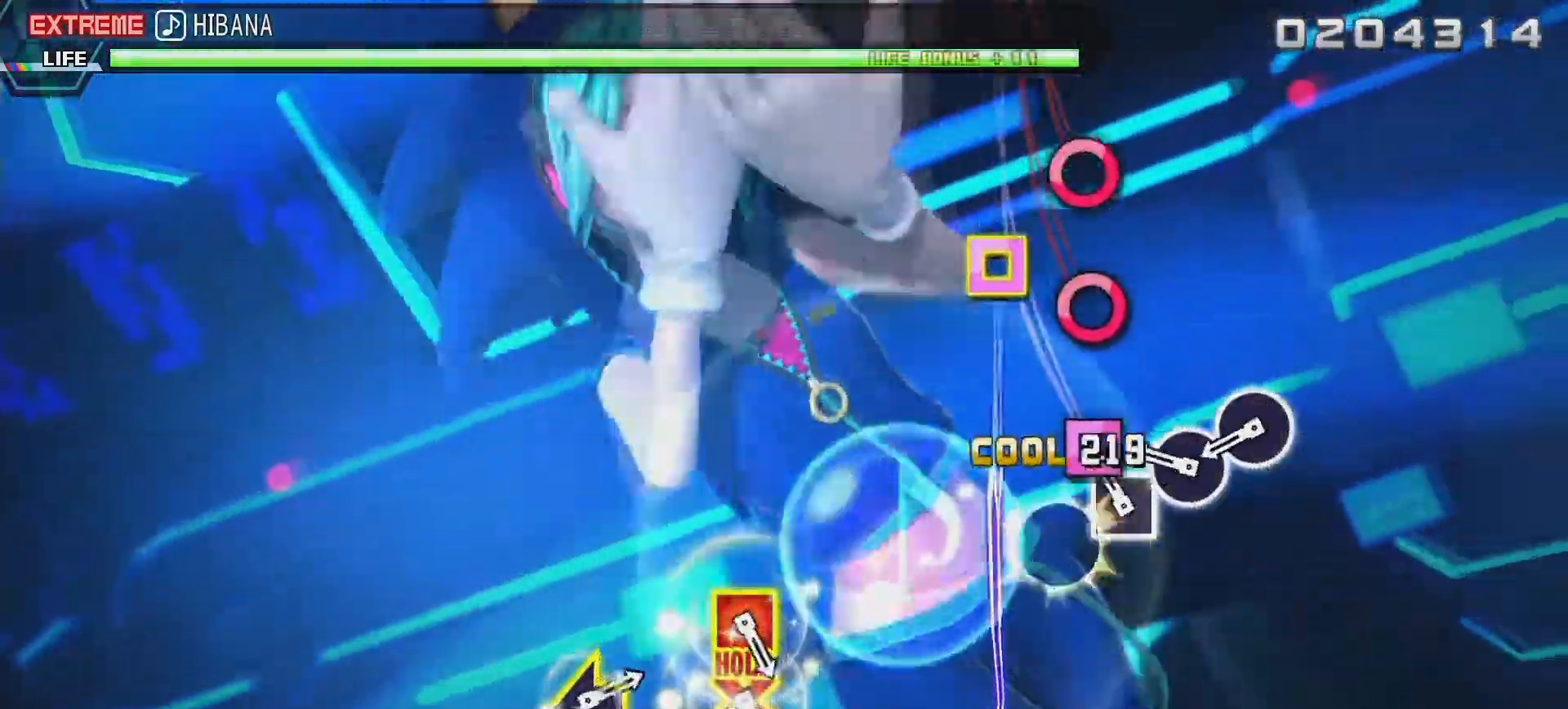
{"buttons": [], "left_stick": "center", "right_stick": "center", "events": [[33, "SQUARE", "down"], [100, "SQUARE", "up"], [183, "CIRCLE", "down"], [283, "CIRCLE", "up"], [350, "CIRCLE", "down"], [433, "CIRCLE", "up"]]}
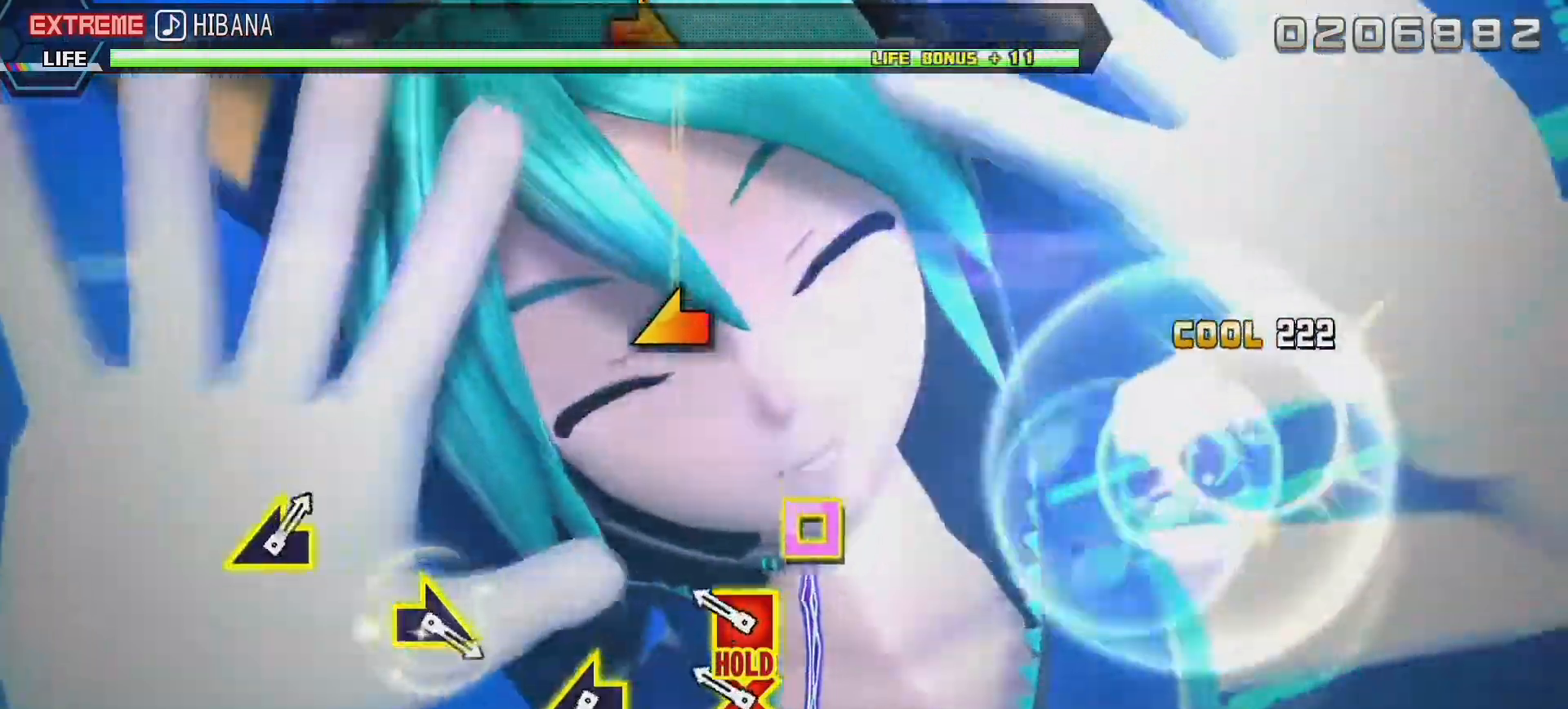
{"buttons": ["R2"], "left_stick": "left", "right_stick": "center", "events": [[117, "CROSS", "down"], [133, "SQUARE", "down"], [217, "R2", "down"], [250, "CROSS", "up"], [267, "SQUARE", "up"], [417, "left_stick", "left"]]}
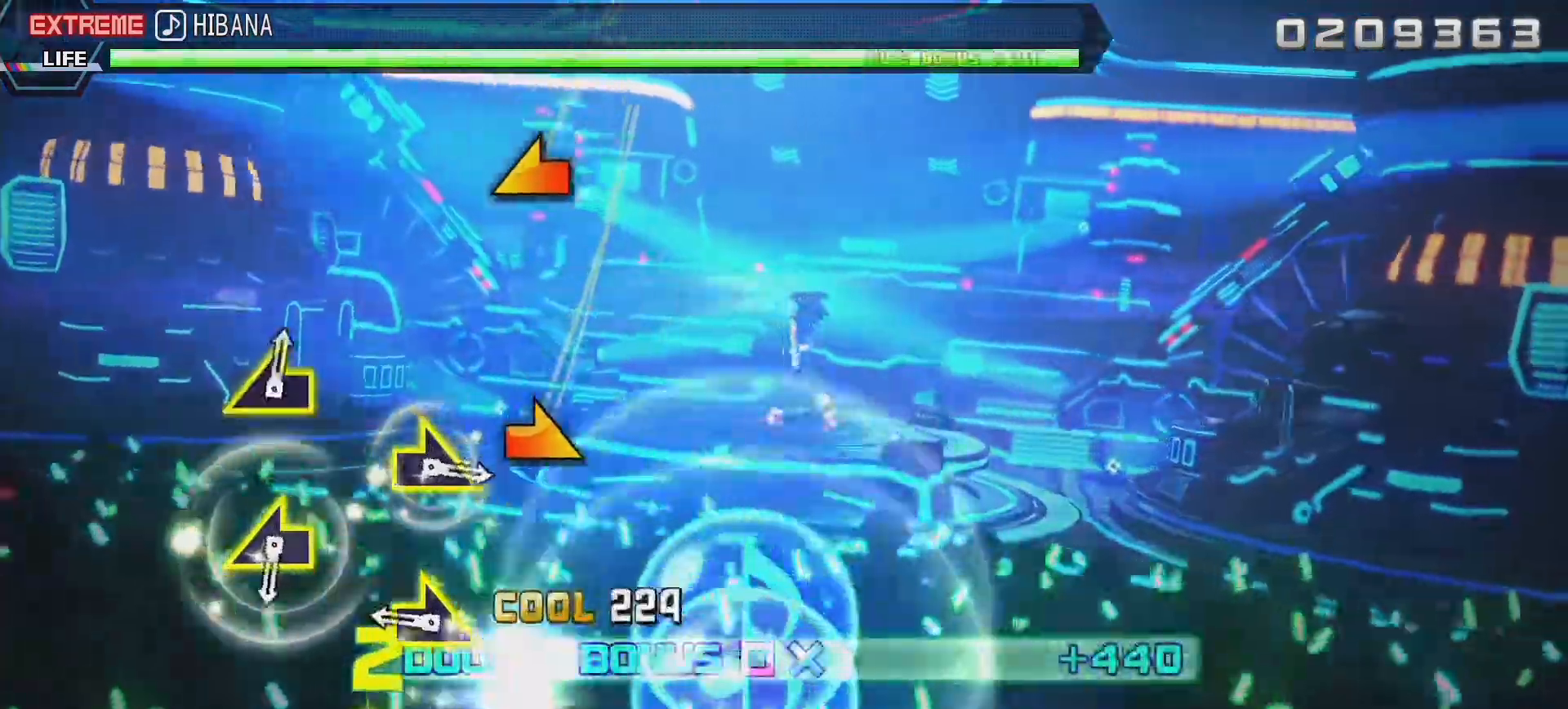
{"buttons": ["R2"], "left_stick": "center", "right_stick": "center", "events": [[33, "left_stick", "center"], [217, "left_stick", "right"], [333, "left_stick", "center"]]}
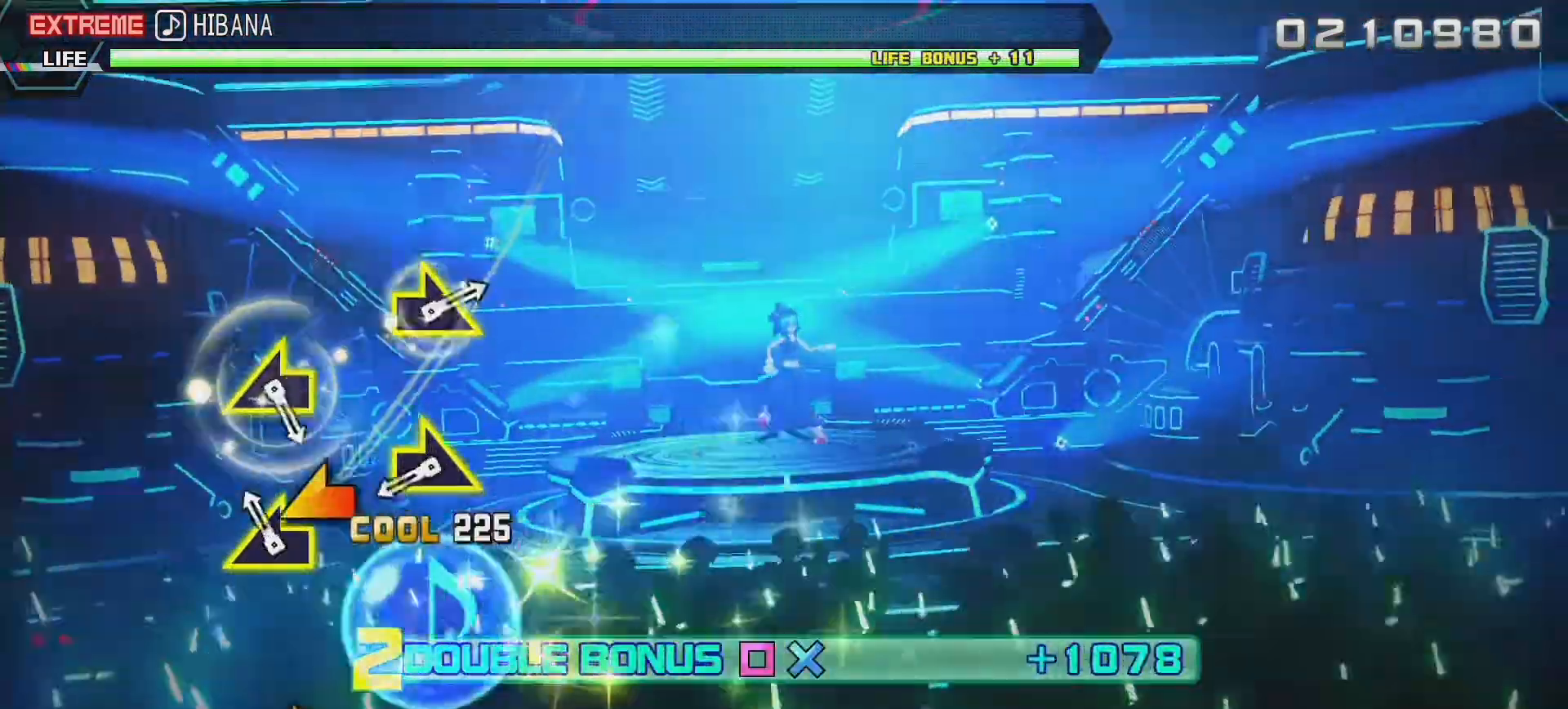
{"buttons": ["R2"], "left_stick": "center", "right_stick": "center", "events": [[33, "left_stick", "left"], [133, "left_stick", "center"], [333, "left_stick", "right"], [467, "left_stick", "center"]]}
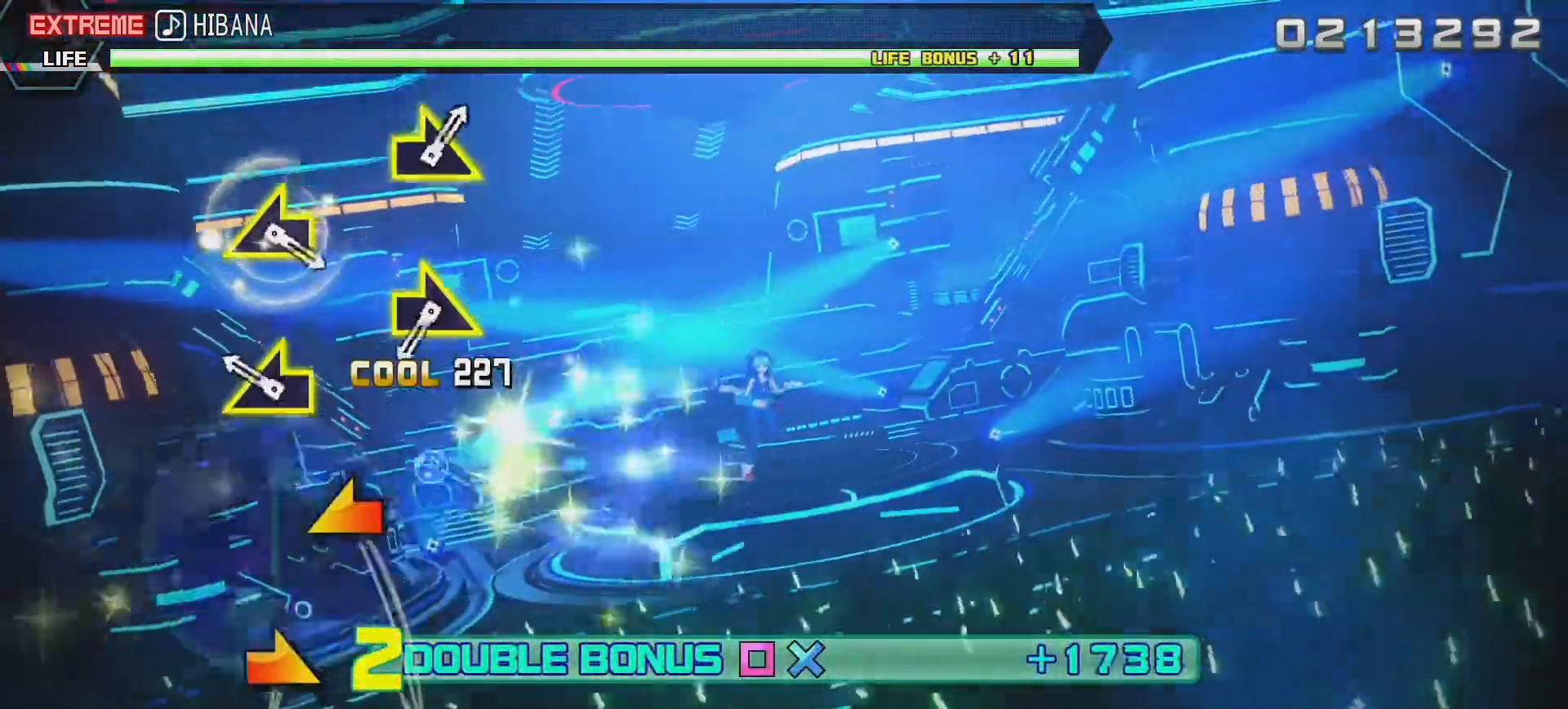
{"buttons": ["R2"], "left_stick": "right", "right_stick": "center", "events": [[150, "left_stick", "left"], [250, "left_stick", "center"], [433, "left_stick", "right"]]}
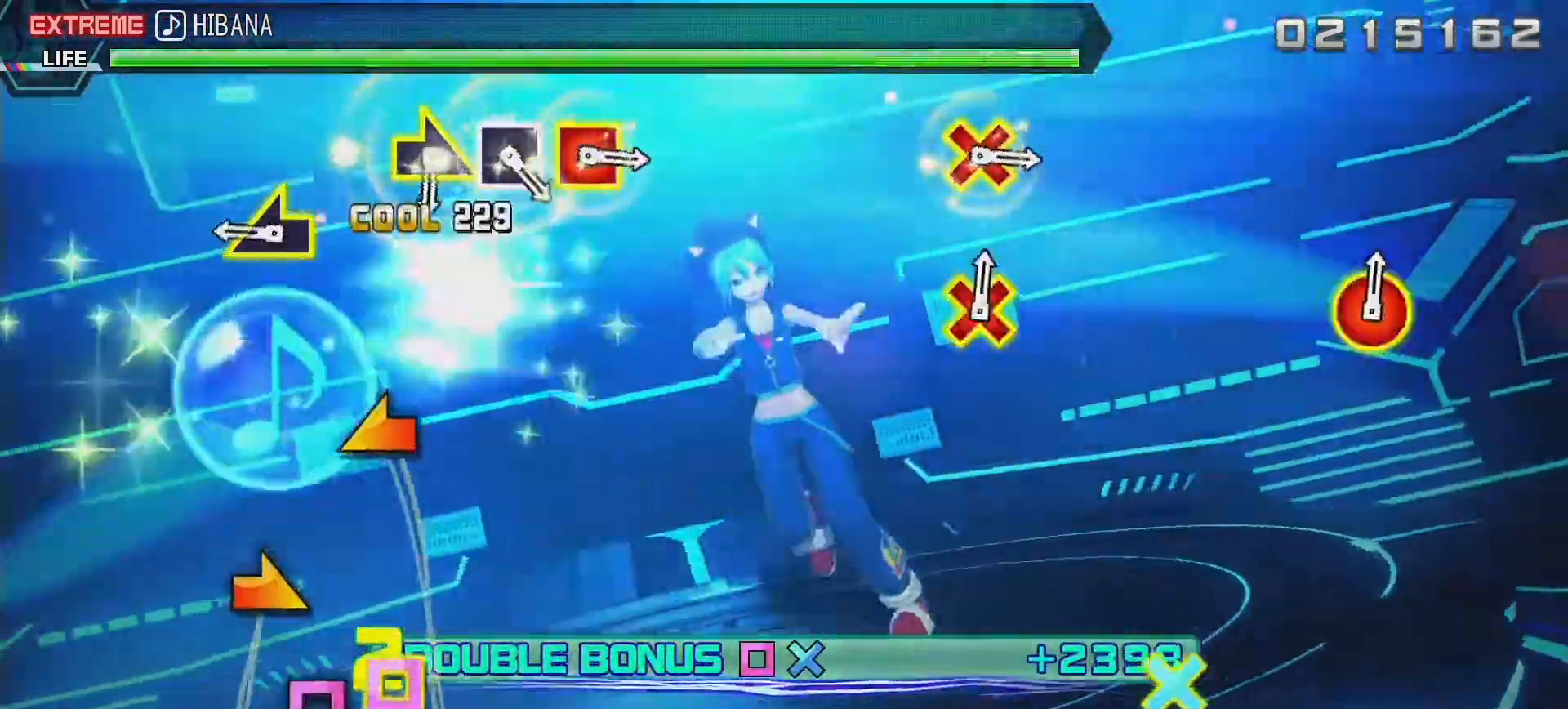
{"buttons": ["R2"], "left_stick": "right", "right_stick": "center", "events": [[33, "left_stick", "center"], [217, "left_stick", "left"], [350, "left_stick", "center"], [500, "left_stick", "right"]]}
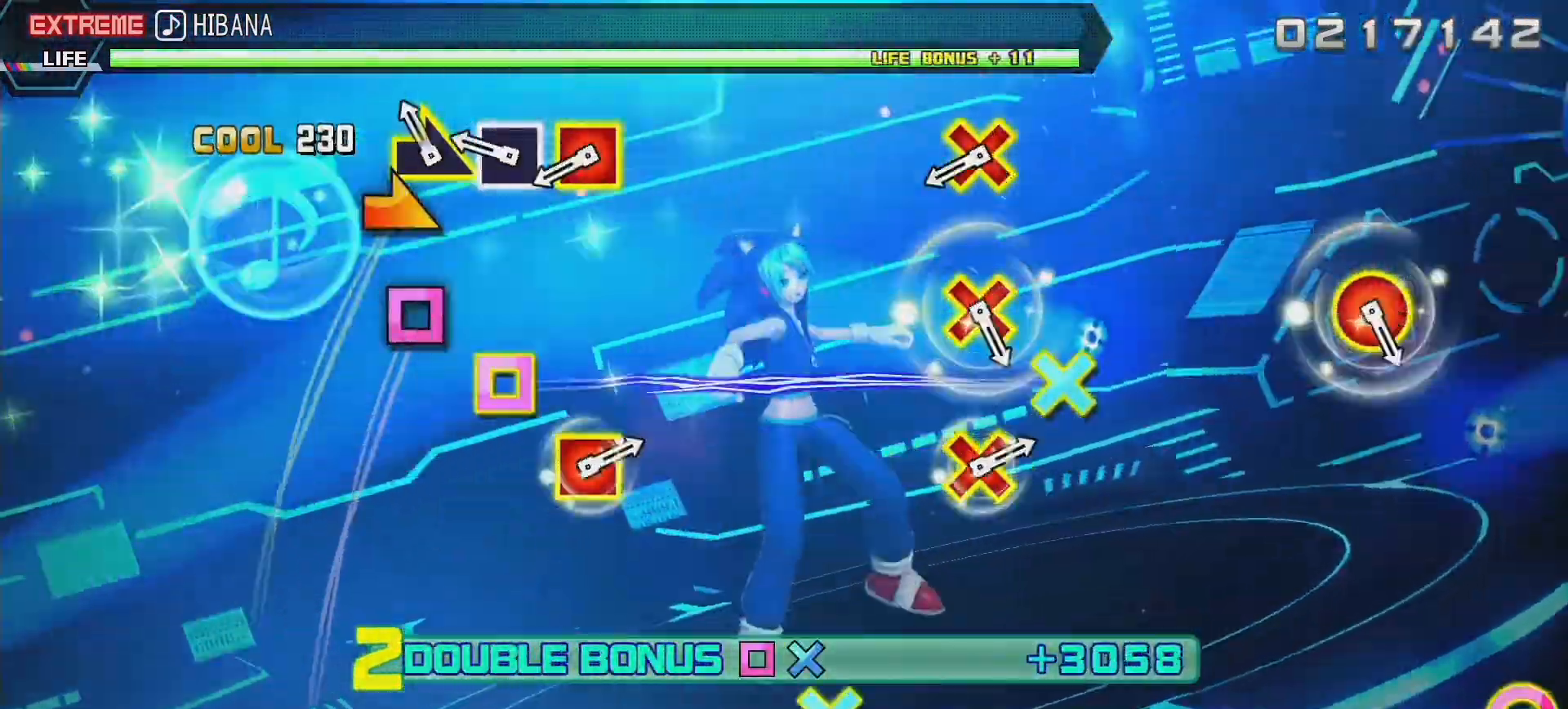
{"buttons": ["R2"], "left_stick": "center", "right_stick": "center", "events": [[100, "left_stick", "center"], [183, "SQUARE", "down"], [267, "SQUARE", "up"], [333, "DPAD_DOWN", "down"], [333, "SQUARE", "down"], [450, "SQUARE", "up"], [467, "DPAD_DOWN", "up"]]}
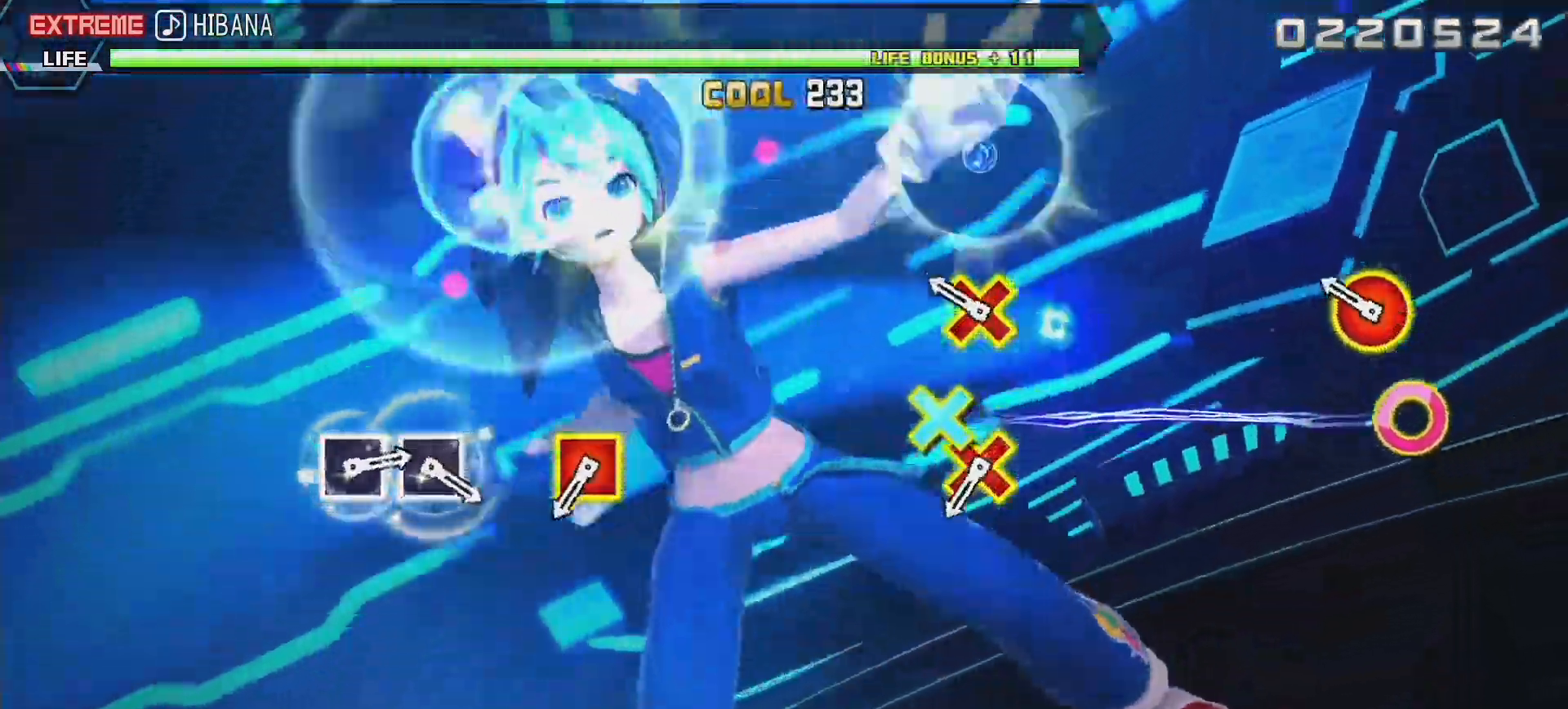
{"buttons": ["SQUARE", "R2", "DPAD_DOWN"], "left_stick": "center", "right_stick": "center", "events": [[133, "CIRCLE", "down"], [150, "DPAD_DOWN", "down"], [250, "CIRCLE", "up"], [250, "DPAD_DOWN", "up"], [417, "SQUARE", "down"], [433, "DPAD_DOWN", "down"]]}
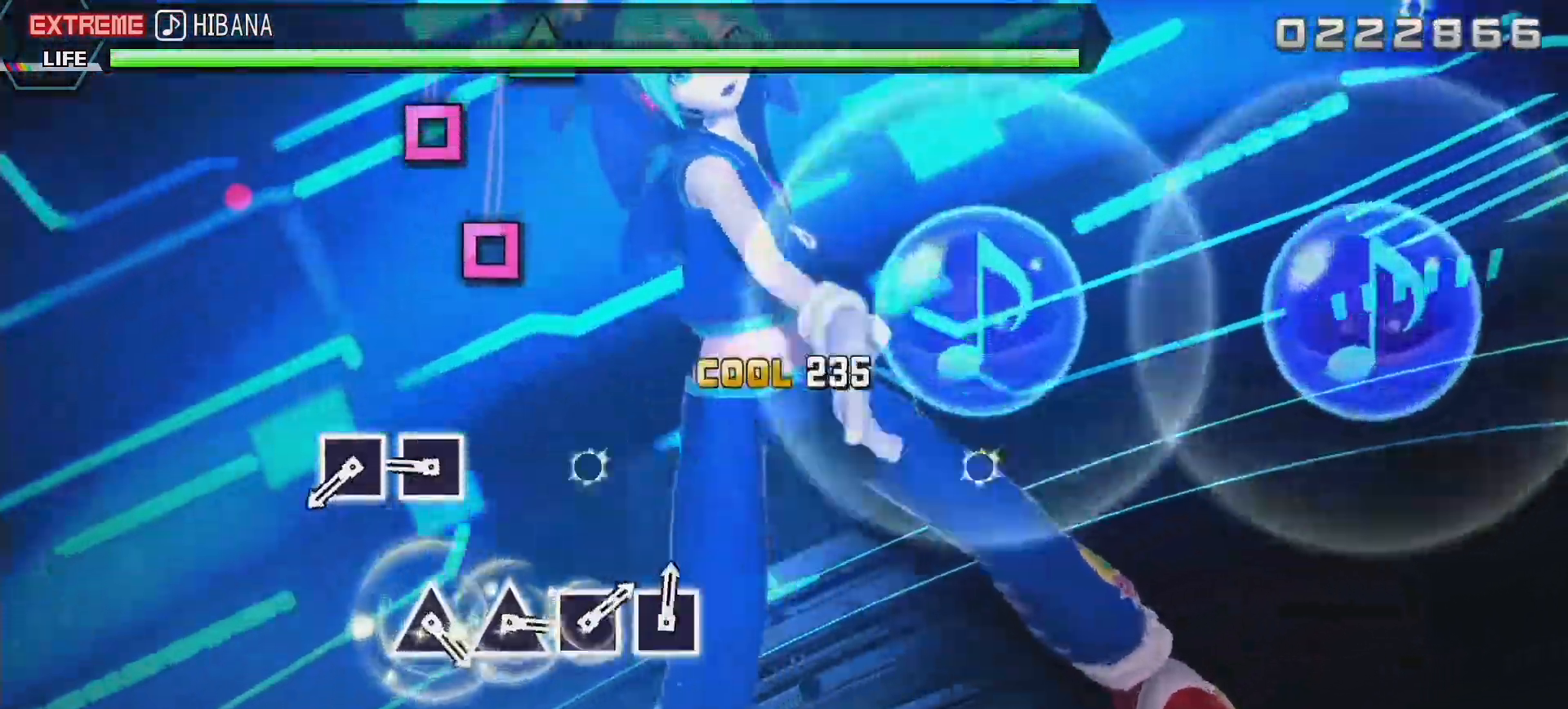
{"buttons": [], "left_stick": "center", "right_stick": "center", "events": [[33, "DPAD_DOWN", "up"], [33, "R2", "up"], [33, "SQUARE", "up"], [233, "SQUARE", "down"], [317, "SQUARE", "up"], [400, "SQUARE", "down"], [483, "SQUARE", "up"]]}
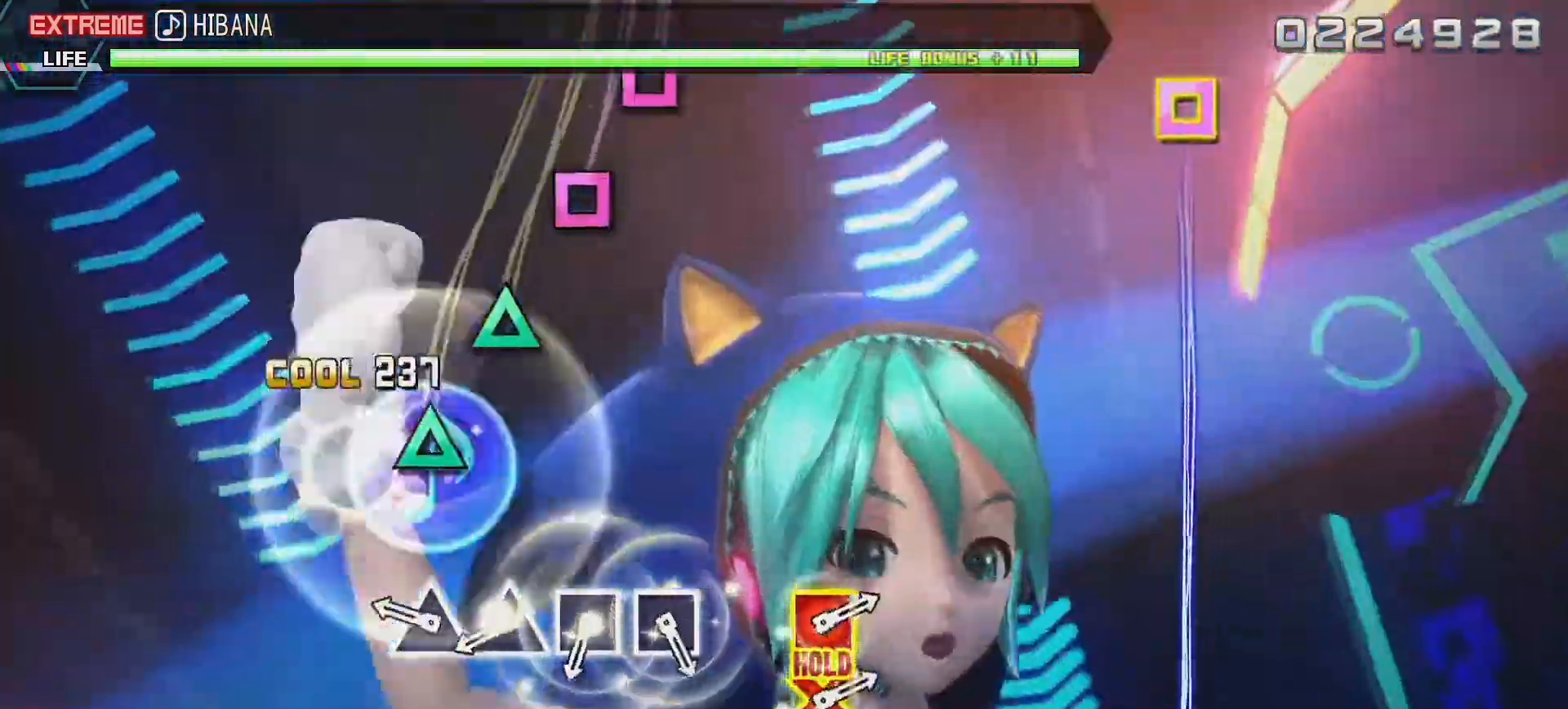
{"buttons": ["SQUARE"], "left_stick": "center", "right_stick": "center", "events": [[183, "TRIANGLE", "down"], [283, "TRIANGLE", "up"], [333, "TRIANGLE", "down"], [400, "TRIANGLE", "up"], [483, "SQUARE", "down"]]}
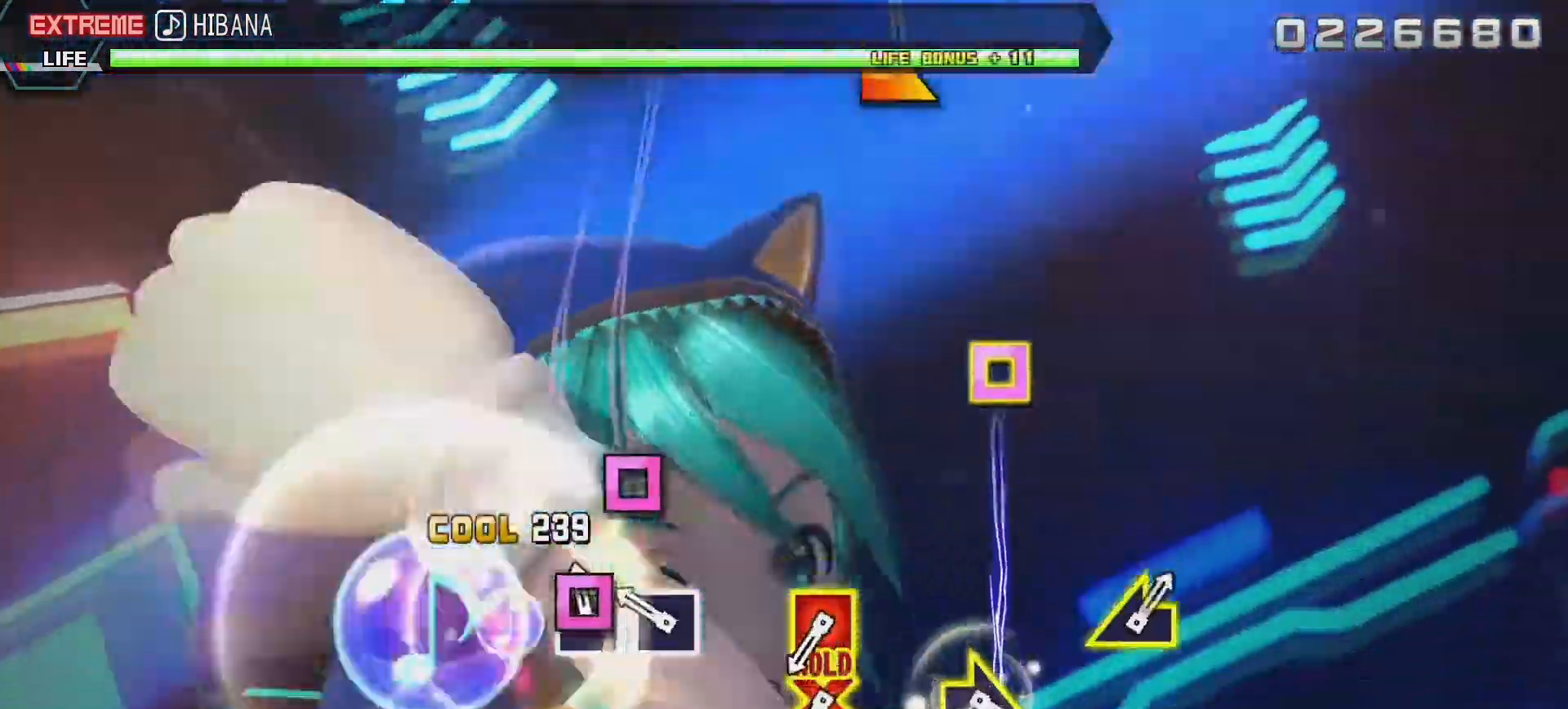
{"buttons": ["CROSS", "SQUARE"], "left_stick": "center", "right_stick": "center", "events": [[67, "SQUARE", "up"], [133, "SQUARE", "down"], [250, "SQUARE", "up"], [433, "CROSS", "down"], [433, "SQUARE", "down"]]}
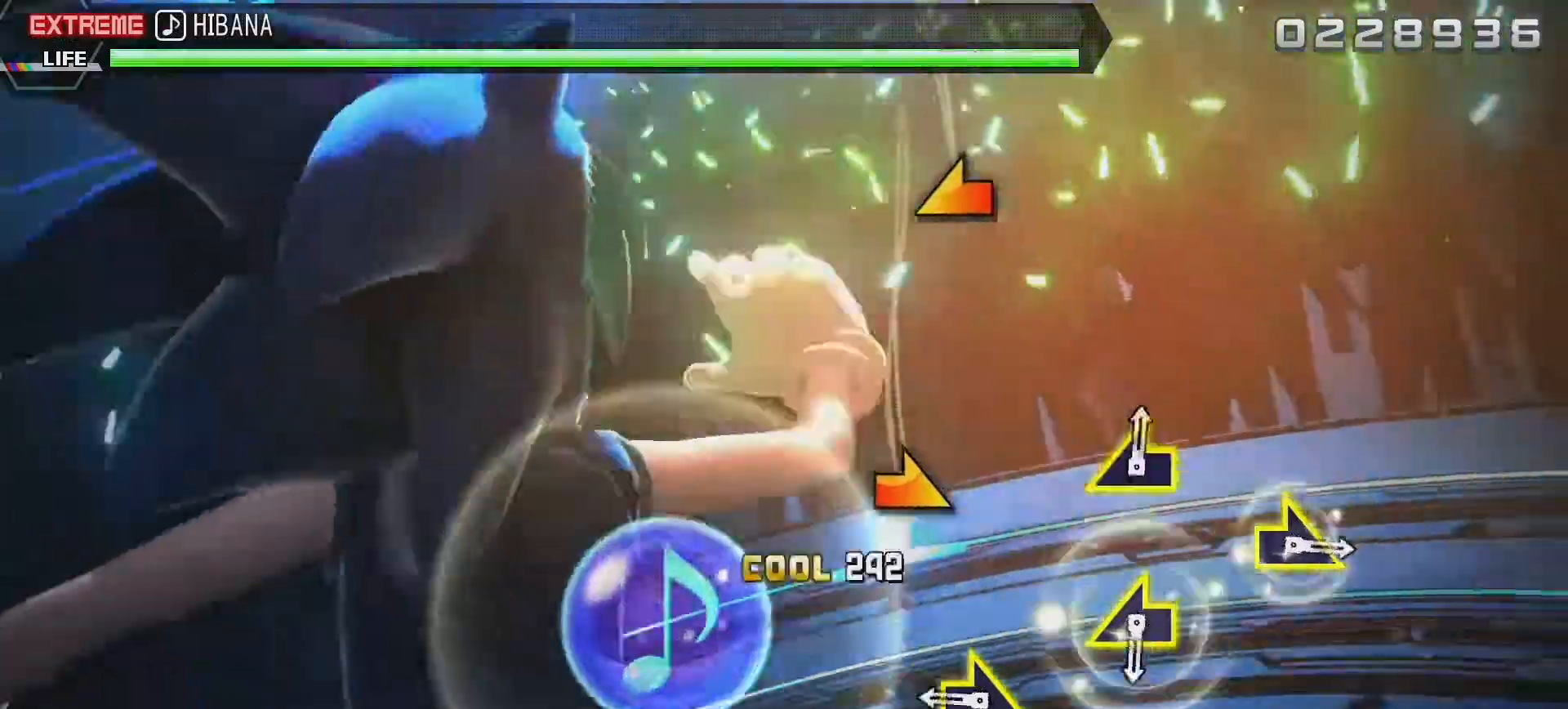
{"buttons": ["L2"], "left_stick": "left", "right_stick": "center", "events": [[17, "L2", "down"], [83, "CROSS", "up"], [100, "SQUARE", "up"], [217, "left_stick", "right"], [333, "left_stick", "center"], [500, "left_stick", "left"]]}
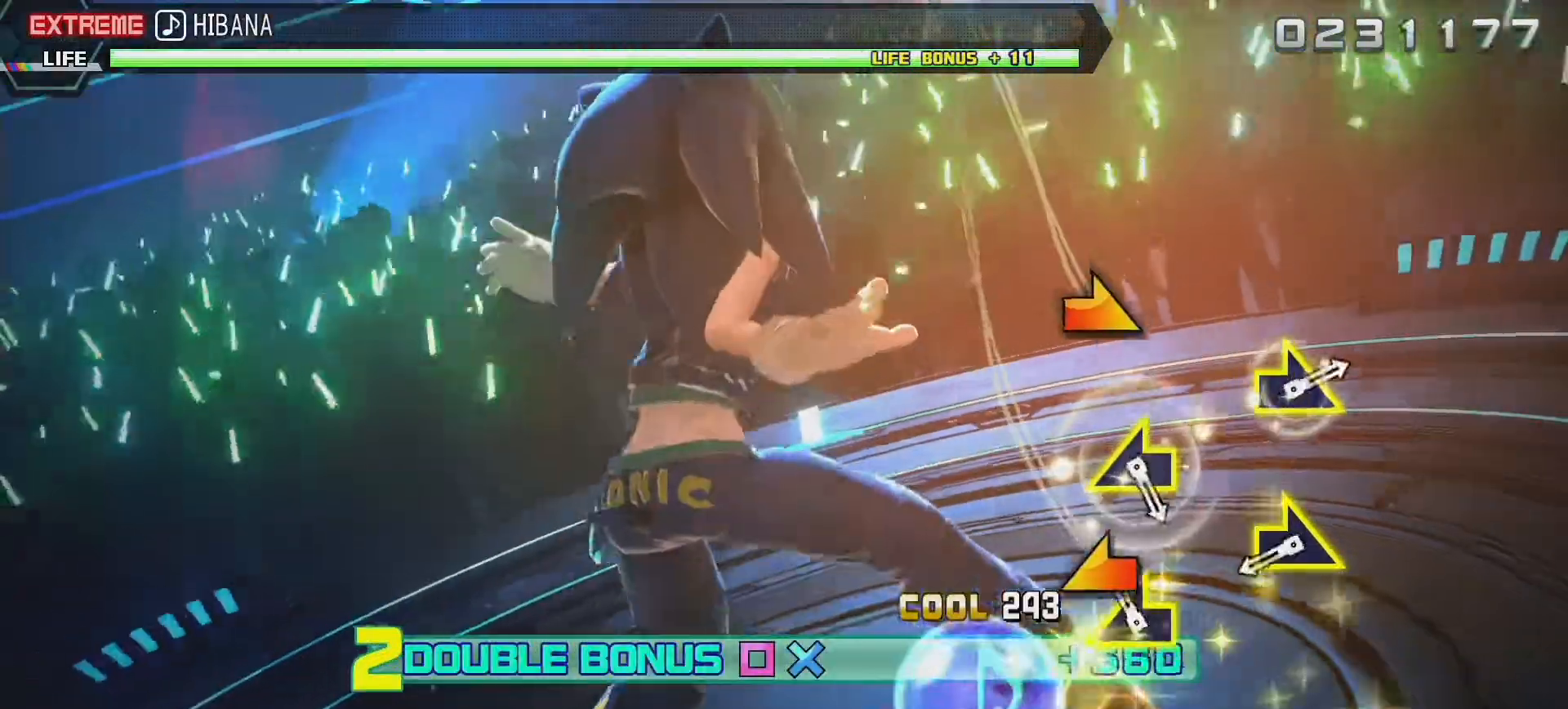
{"buttons": ["L2"], "left_stick": "center", "right_stick": "center", "events": [[117, "left_stick", "center"], [300, "left_stick", "right"], [417, "left_stick", "center"]]}
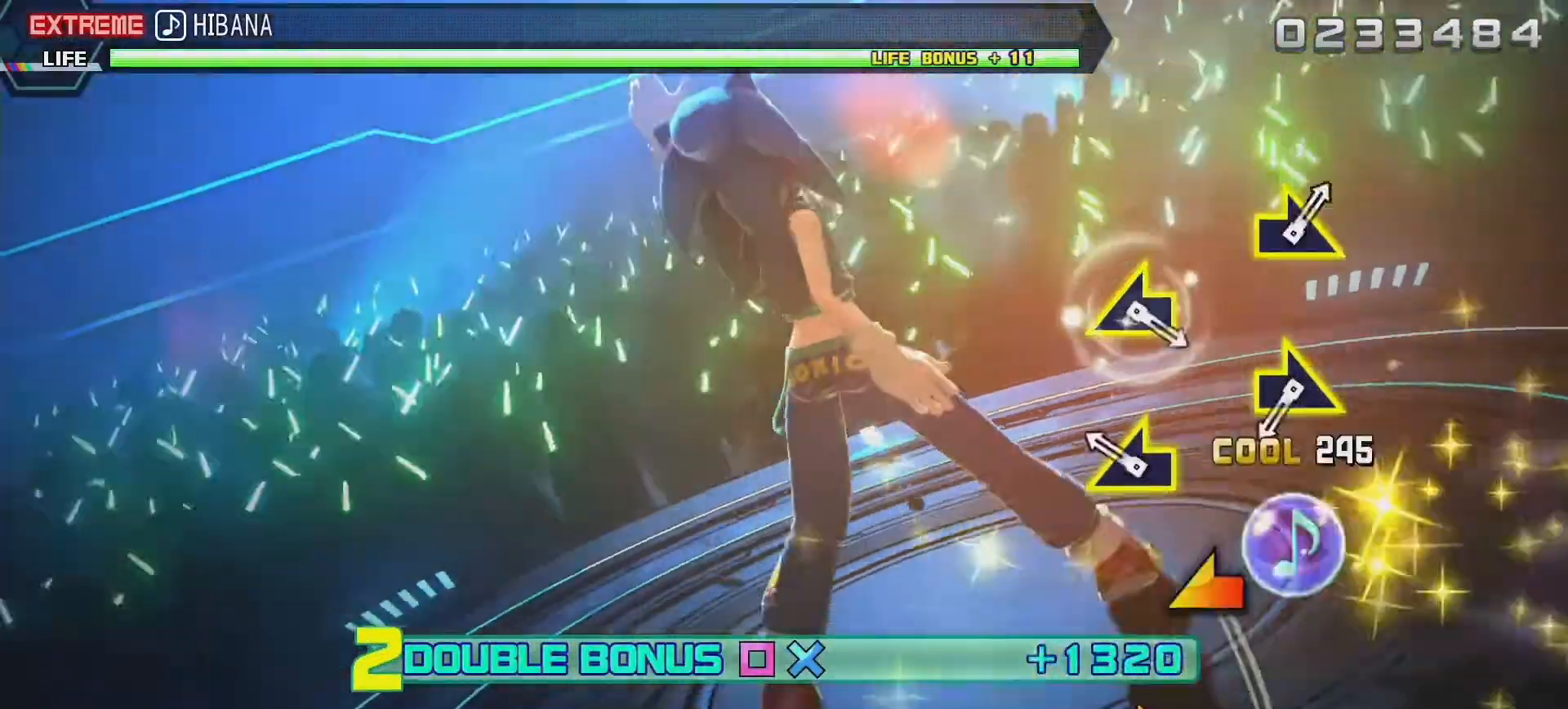
{"buttons": ["L2"], "left_stick": "right", "right_stick": "center", "events": [[100, "left_stick", "left"], [200, "left_stick", "center"], [417, "left_stick", "right"]]}
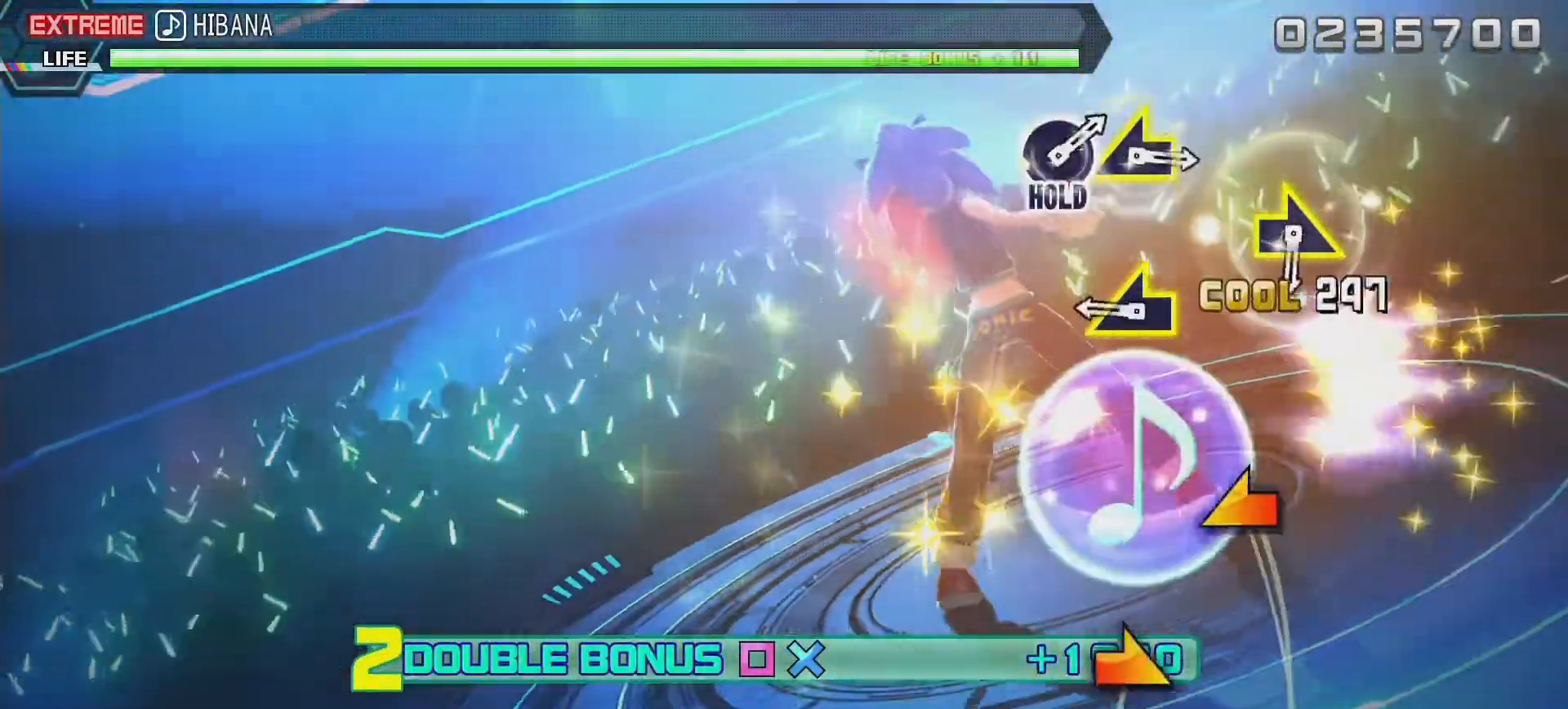
{"buttons": ["L2"], "left_stick": "right", "right_stick": "center", "events": [[17, "left_stick", "center"], [217, "left_stick", "left"], [300, "left_stick", "center"], [500, "left_stick", "right"]]}
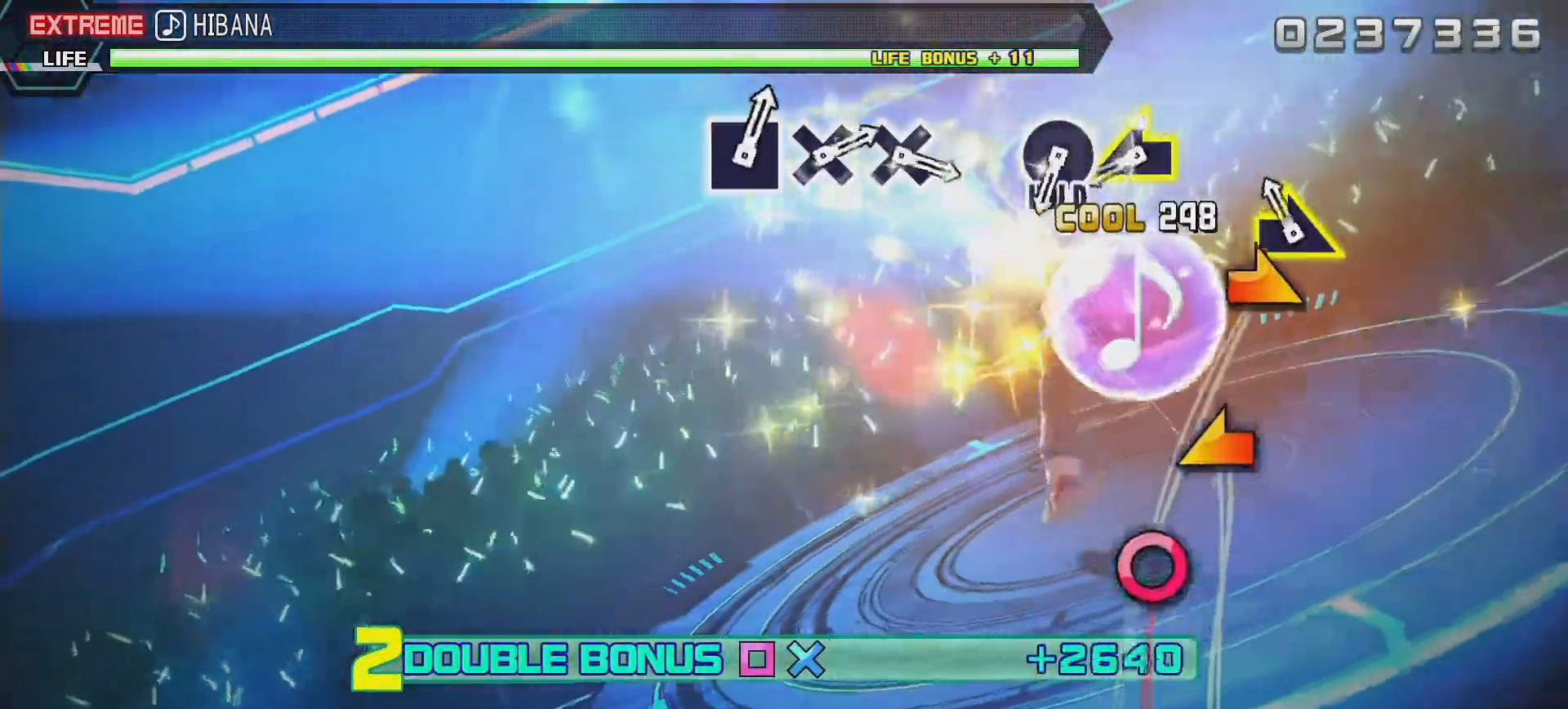
{"buttons": ["CIRCLE"], "left_stick": "down", "right_stick": "center", "events": [[83, "left_stick", "center"], [317, "left_stick", "left"], [433, "left_stick", "down"], [467, "L2", "up"], [500, "CIRCLE", "down"]]}
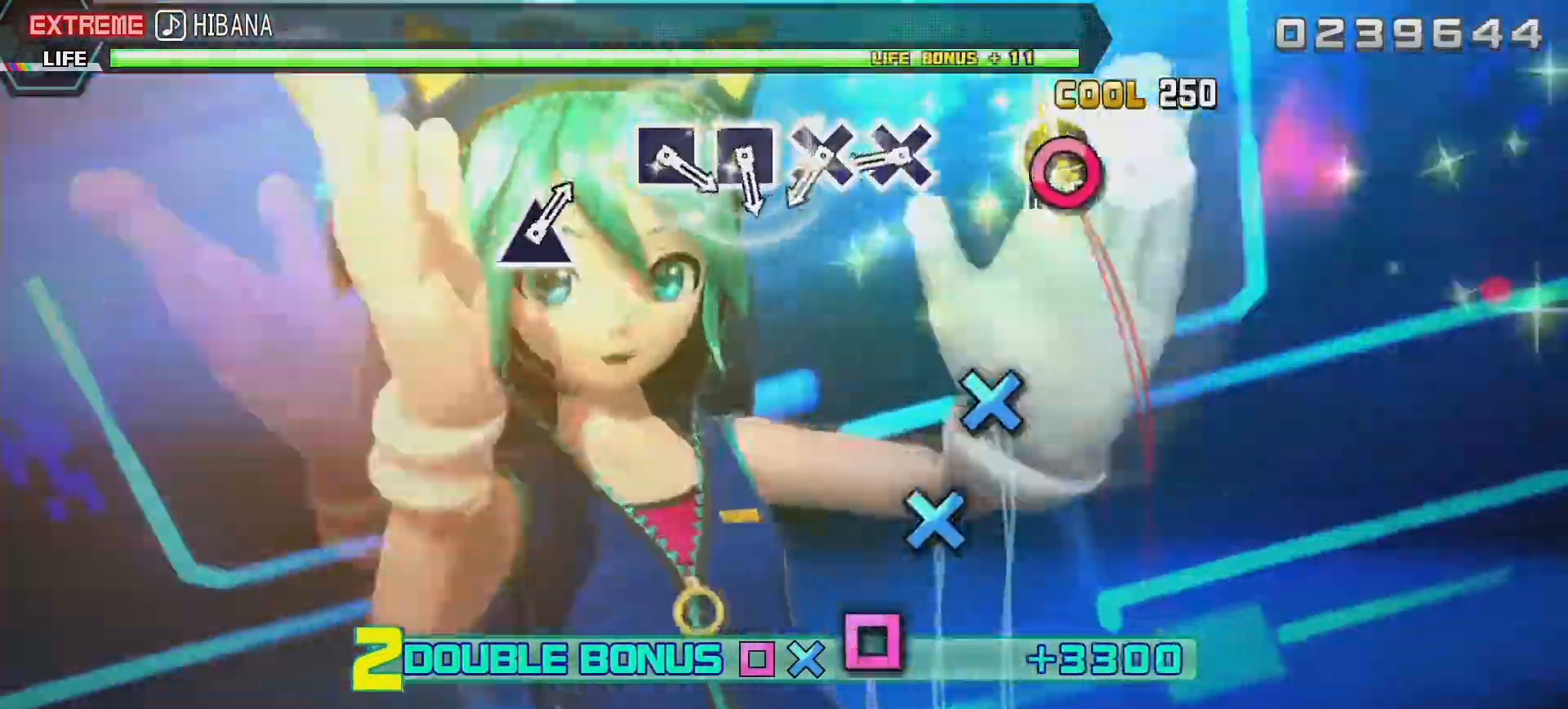
{"buttons": ["CROSS", "L2"], "left_stick": "center", "right_stick": "center", "events": [[67, "left_stick", "center"], [117, "L2", "down"], [150, "CIRCLE", "up"], [283, "CROSS", "down"], [383, "CROSS", "up"], [433, "CROSS", "down"]]}
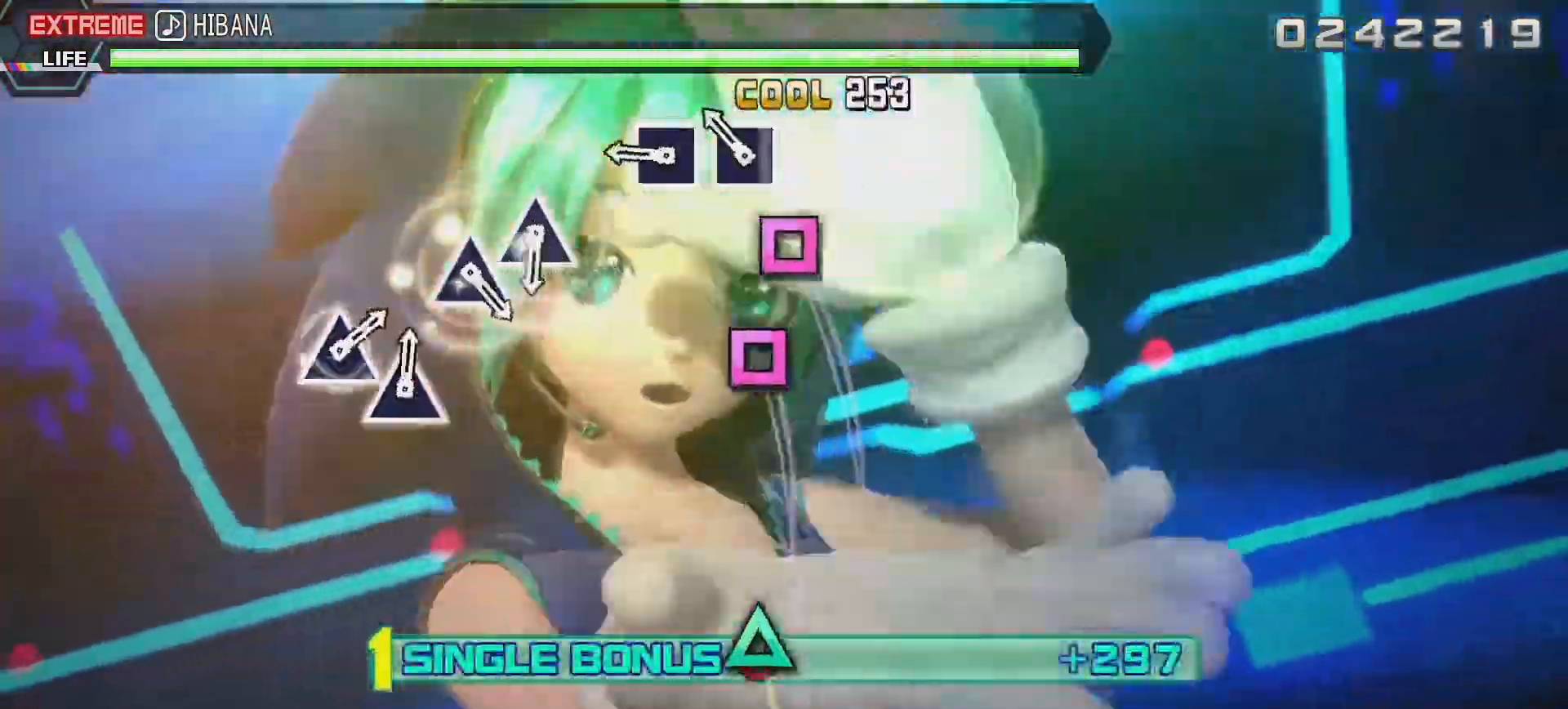
{"buttons": ["L2"], "left_stick": "center", "right_stick": "center", "events": [[17, "CROSS", "up"], [83, "SQUARE", "down"], [167, "SQUARE", "up"], [233, "SQUARE", "down"], [317, "SQUARE", "up"]]}
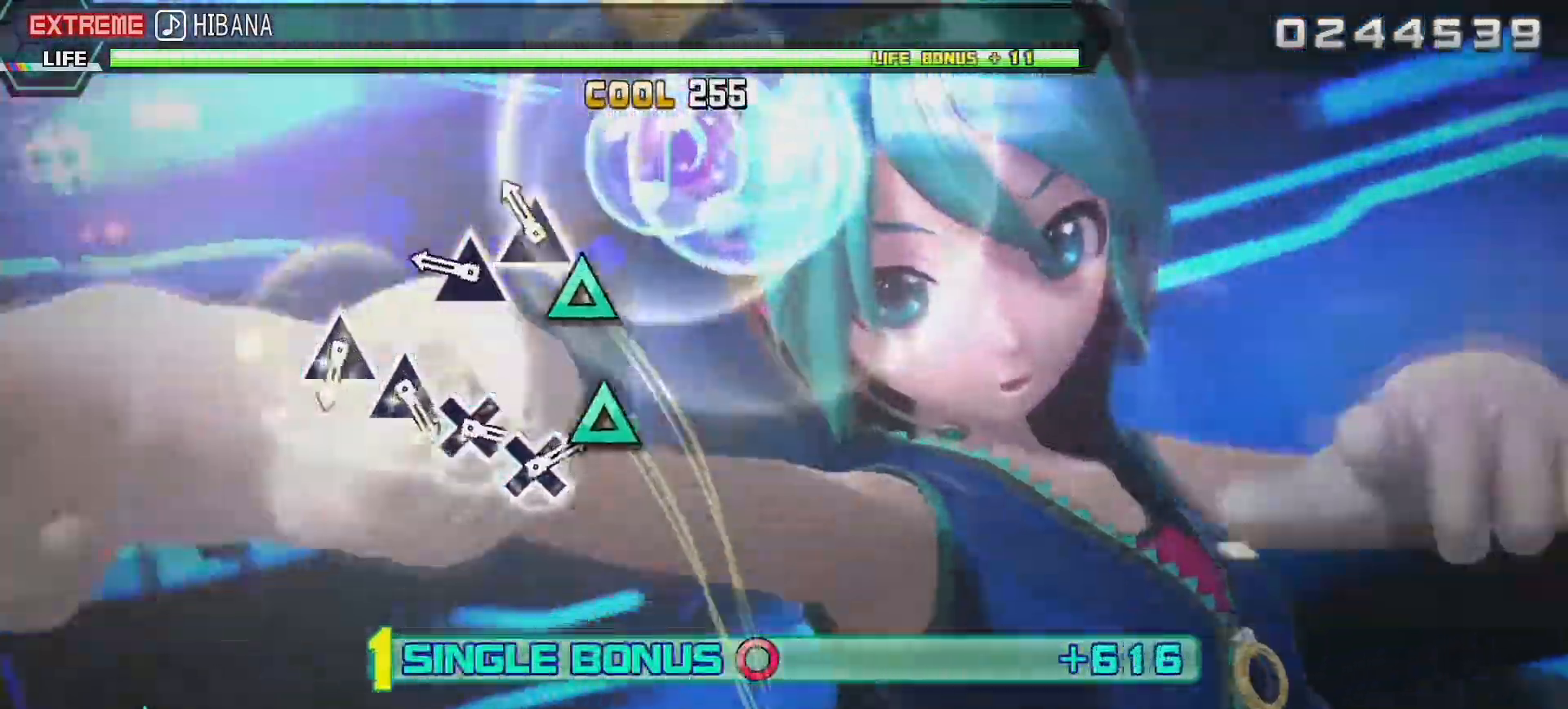
{"buttons": ["TRIANGLE", "L2"], "left_stick": "center", "right_stick": "center", "events": [[33, "TRIANGLE", "down"], [117, "TRIANGLE", "up"], [200, "TRIANGLE", "down"], [300, "TRIANGLE", "up"], [483, "TRIANGLE", "down"]]}
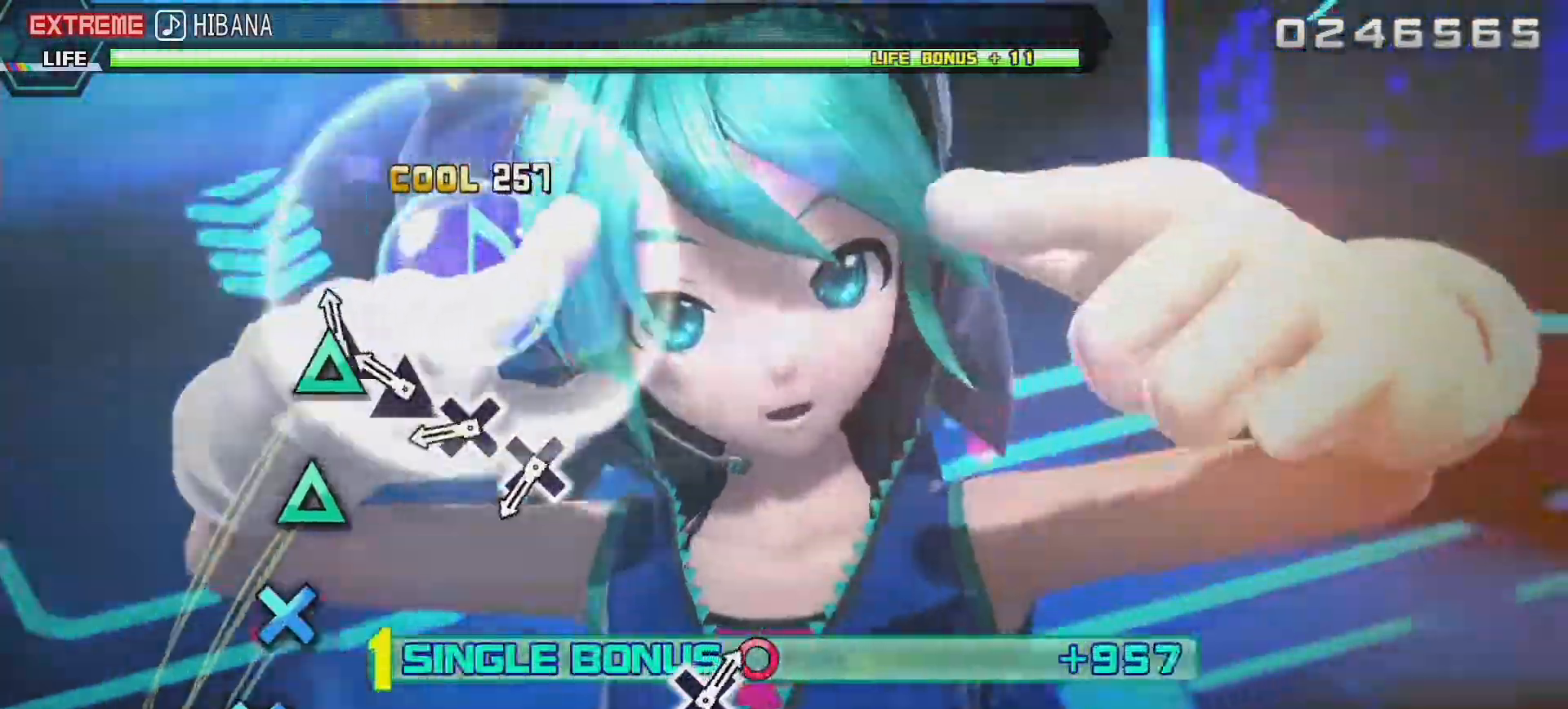
{"buttons": ["CROSS", "L2"], "left_stick": "center", "right_stick": "center", "events": [[83, "TRIANGLE", "up"], [133, "TRIANGLE", "down"], [200, "TRIANGLE", "up"], [283, "CROSS", "down"], [367, "CROSS", "up"], [433, "CROSS", "down"]]}
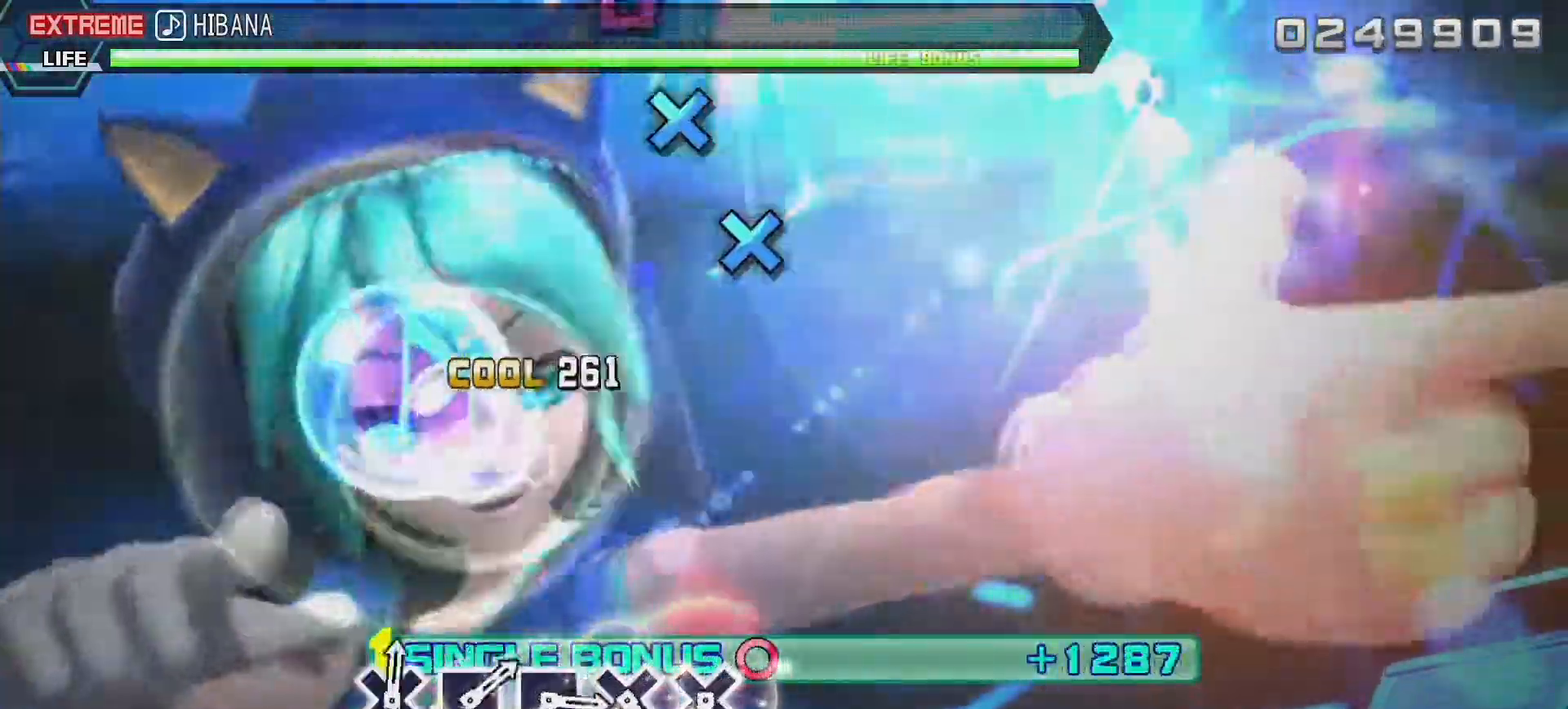
{"buttons": ["L2"], "left_stick": "center", "right_stick": "center", "events": [[17, "CROSS", "up"]]}
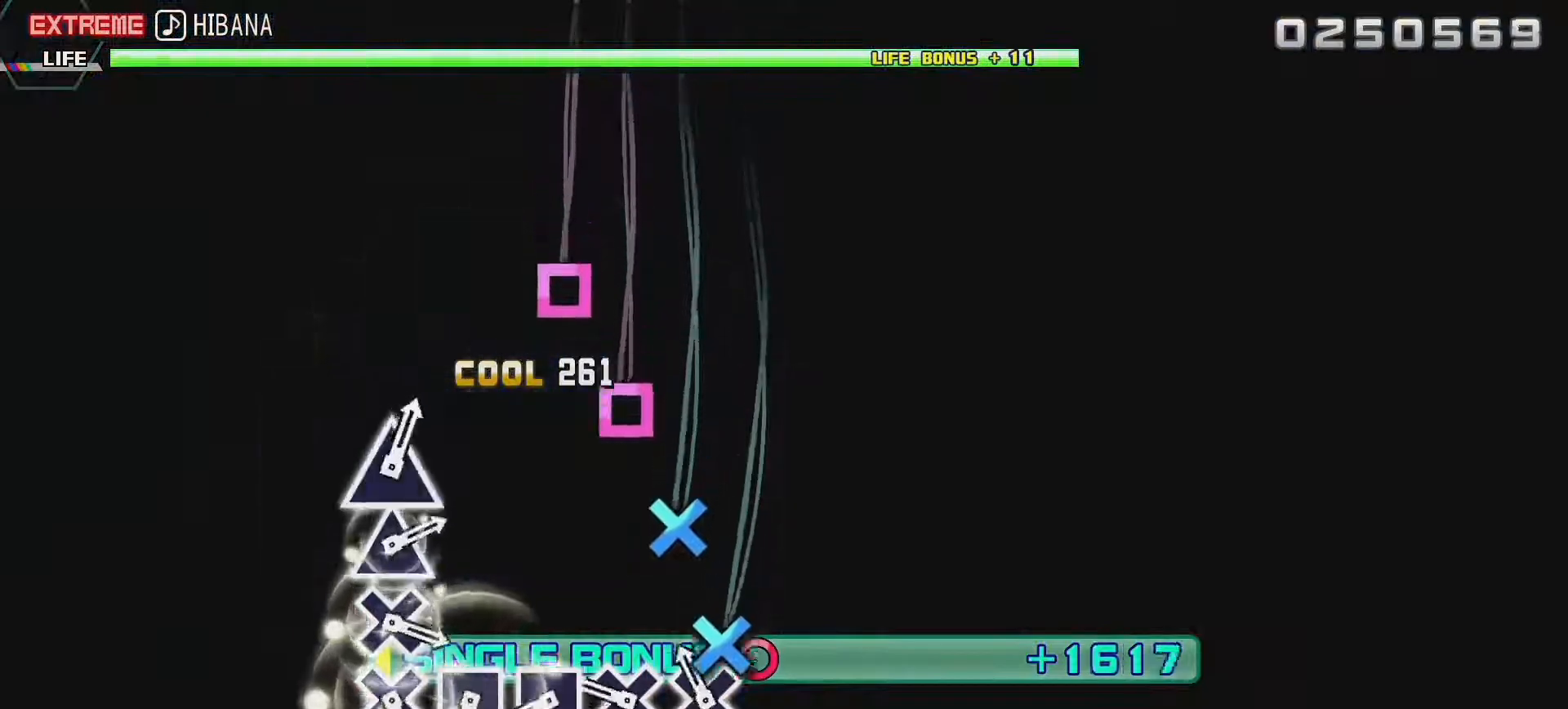
{"buttons": ["SQUARE", "L2"], "left_stick": "center", "right_stick": "center", "events": [[33, "CROSS", "down"], [133, "CROSS", "up"], [183, "CROSS", "down"], [233, "CROSS", "up"], [333, "SQUARE", "down"], [417, "SQUARE", "up"], [483, "SQUARE", "down"]]}
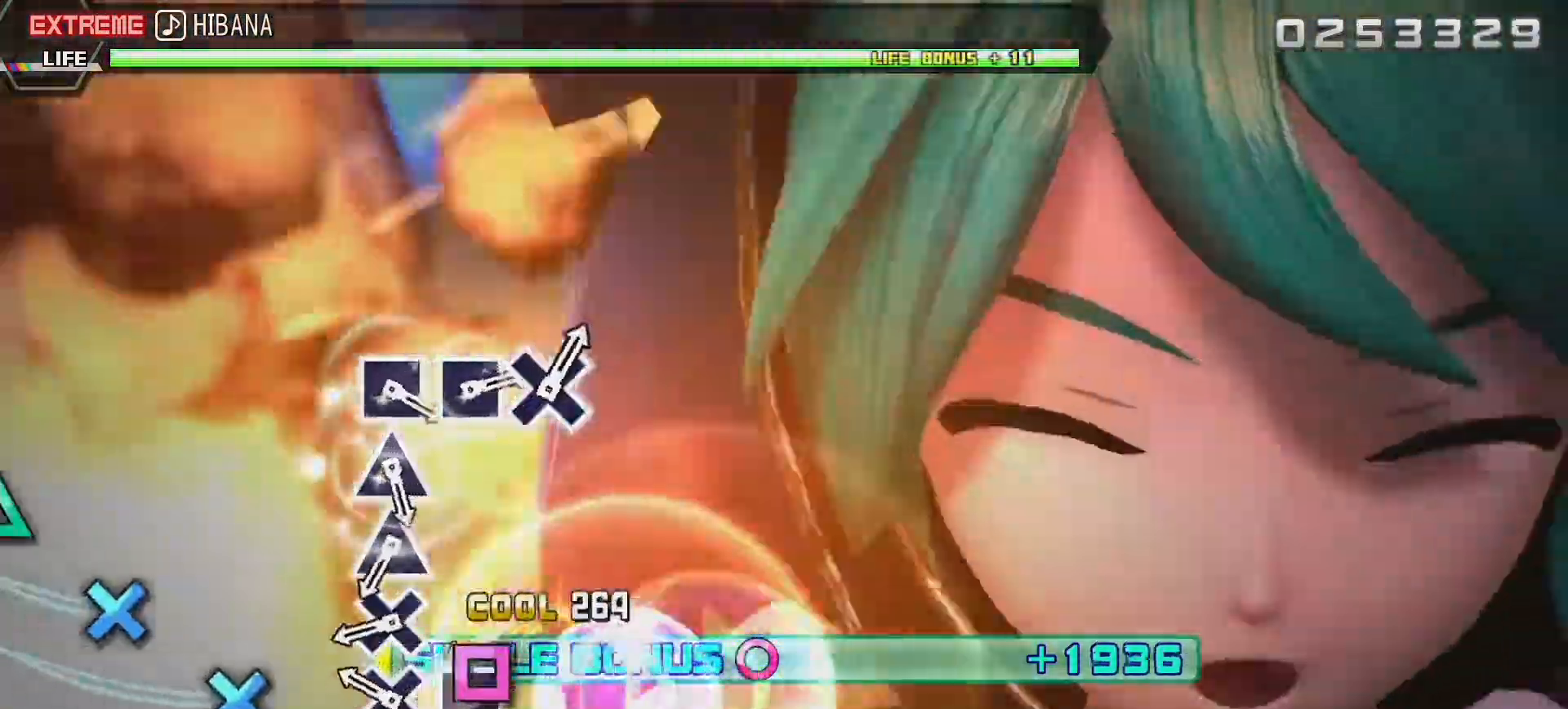
{"buttons": ["TRIANGLE", "L2"], "left_stick": "center", "right_stick": "center", "events": [[83, "SQUARE", "up"], [150, "CROSS", "down"], [350, "CROSS", "up"], [433, "TRIANGLE", "down"]]}